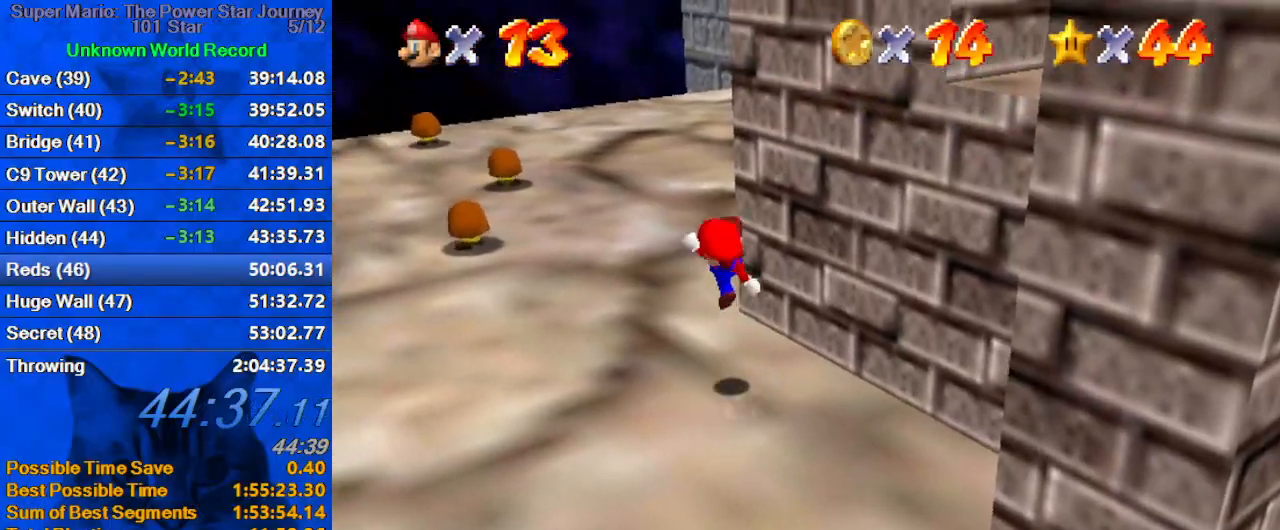
Gameplay with keyboard; each line is a JSON object with the keys held at the frame after it. "events" lists presses ("down") and releases ("up") of "a", "c", "ctrl", "d", "down", "left", "return", "right", "s", "shift", "up", "w", "x" and "y" between this image and that frame as [ms after this image, input, new state], when the widget could be followed in between. No other keys are recorded. Mouse input is not recorded.
{"keys": ["a", "up"], "events": [[34, "a", "down"], [34, "left", "down"], [167, "a", "up"], [234, "a", "down"], [367, "a", "up"], [467, "a", "down"], [467, "left", "up"]]}
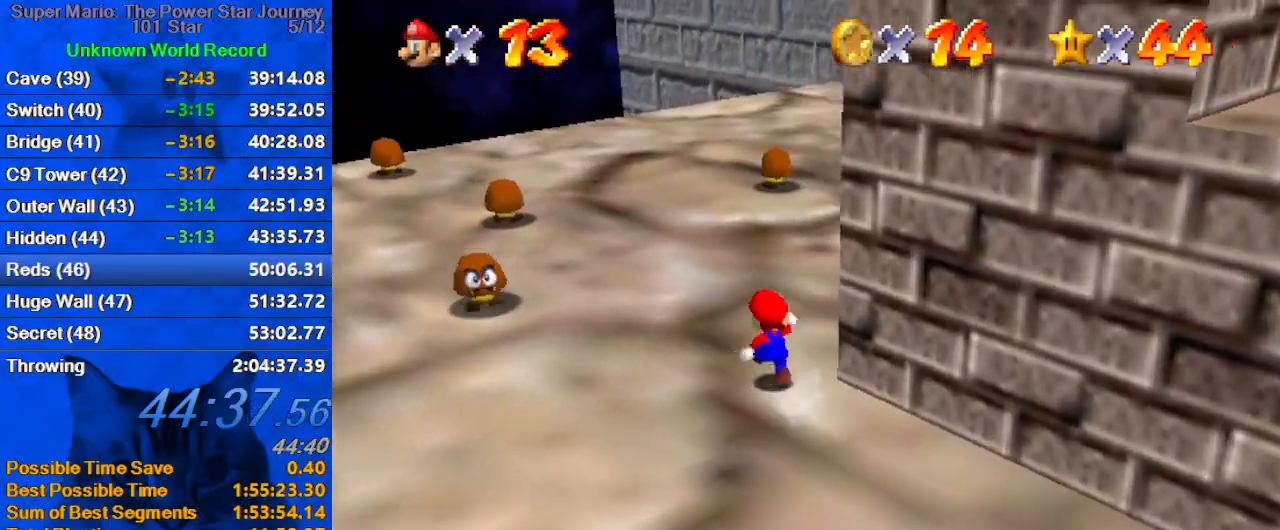
{"keys": ["left", "up"], "events": [[67, "a", "up"], [134, "a", "down"], [300, "a", "up"], [334, "left", "down"], [367, "a", "down"], [467, "a", "up"]]}
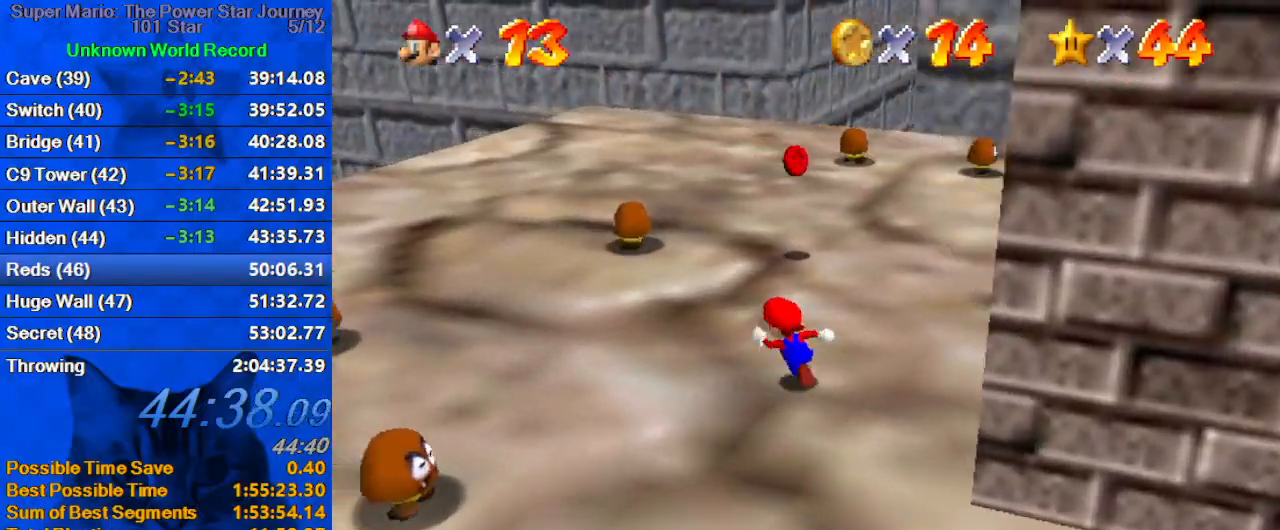
{"keys": ["left", "up"], "events": [[67, "a", "down"], [167, "a", "up"]]}
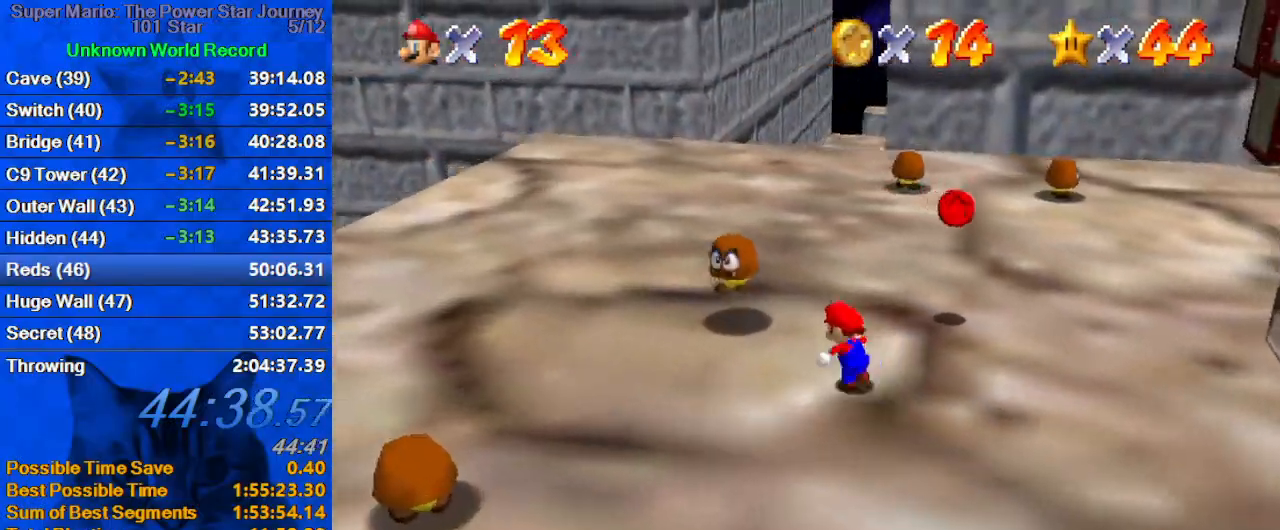
{"keys": [], "events": [[67, "shift", "down"], [134, "ctrl", "down"], [134, "up", "up"], [167, "left", "up"], [234, "ctrl", "up"], [234, "down", "down"], [234, "right", "down"], [234, "shift", "up"], [300, "a", "down"], [467, "a", "up"], [467, "down", "up"], [467, "right", "up"]]}
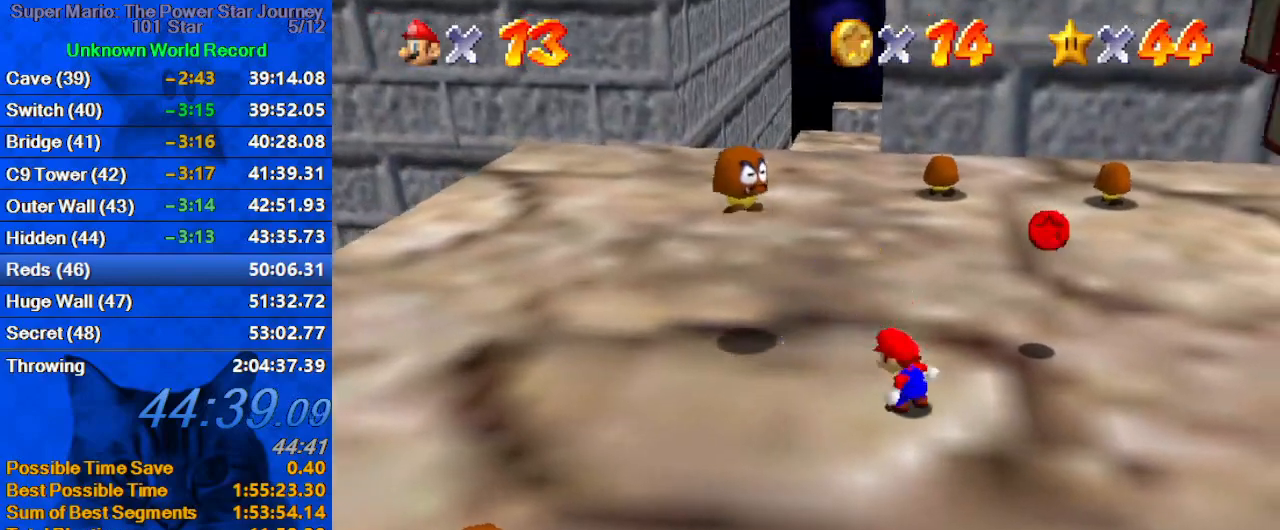
{"keys": ["down", "left"], "events": [[134, "left", "down"], [467, "down", "down"]]}
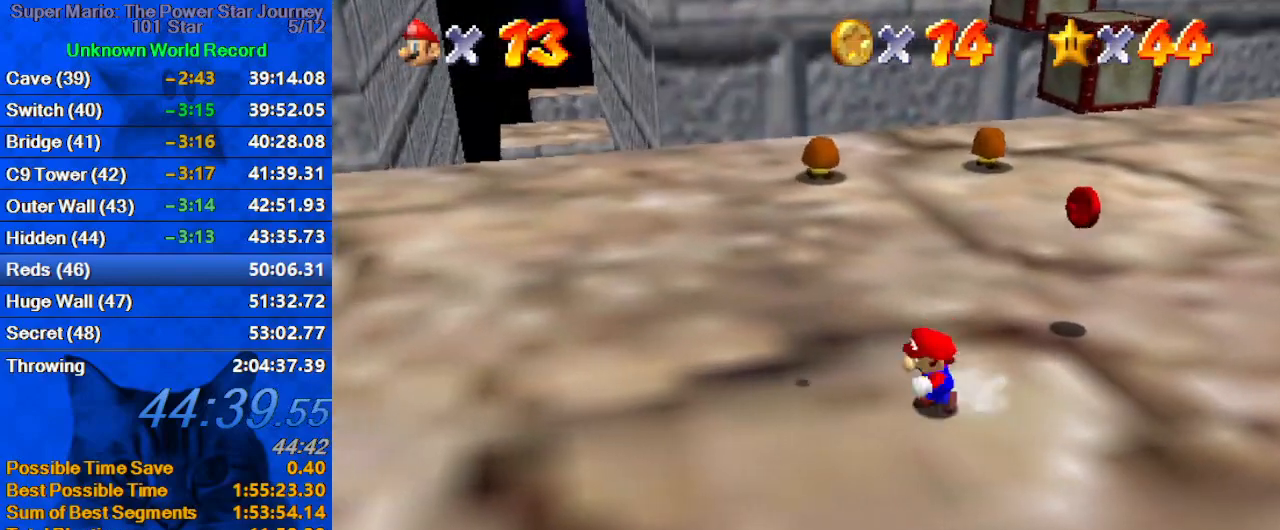
{"keys": ["up"], "events": [[234, "down", "up"], [234, "left", "up"], [334, "up", "down"]]}
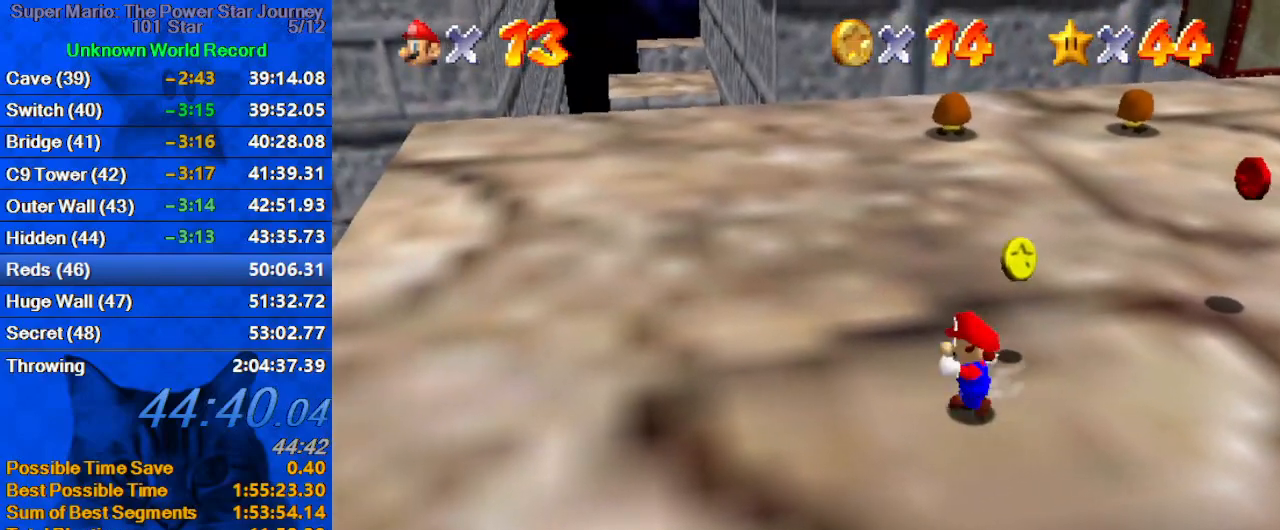
{"keys": ["right"], "events": [[34, "right", "down"], [400, "up", "up"]]}
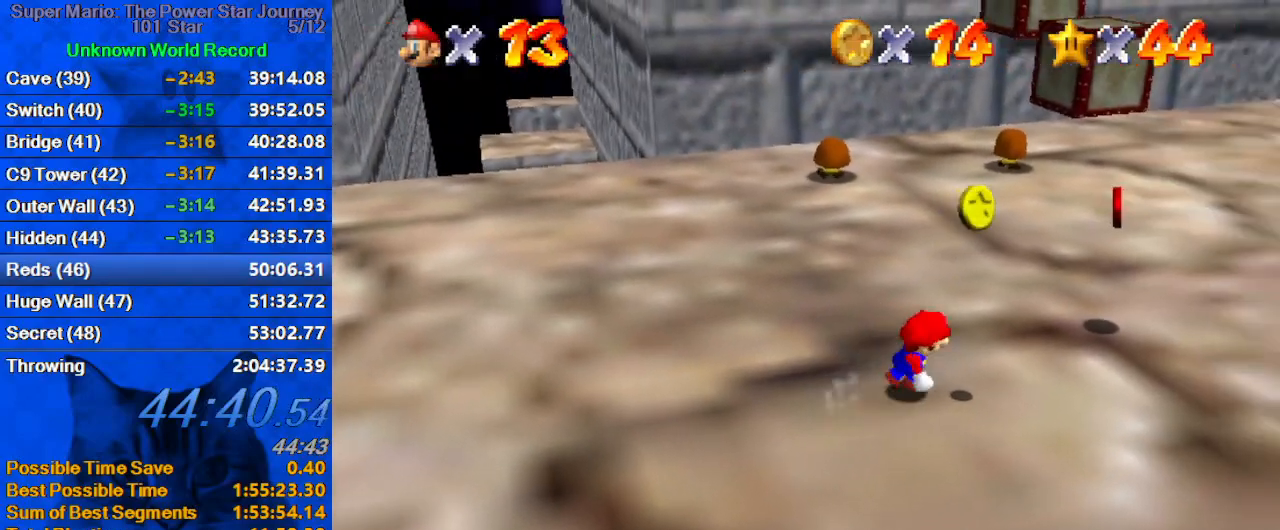
{"keys": ["up"], "events": [[34, "down", "down"], [134, "right", "up"], [167, "down", "up"], [267, "right", "down"], [267, "up", "down"], [467, "right", "up"]]}
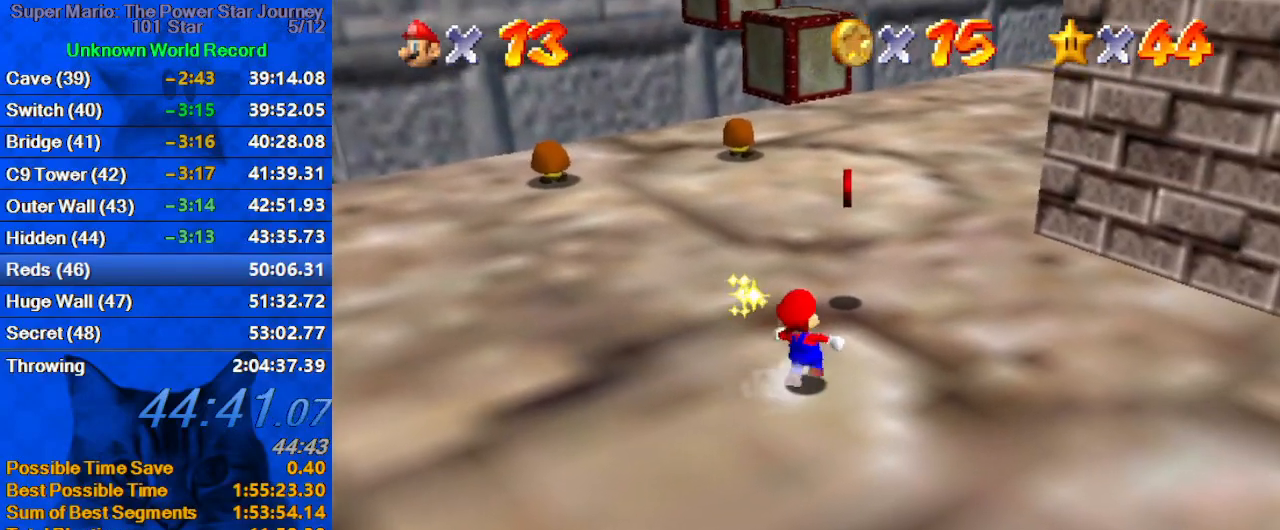
{"keys": ["up"], "events": [[200, "shift", "down"], [234, "shift", "up"]]}
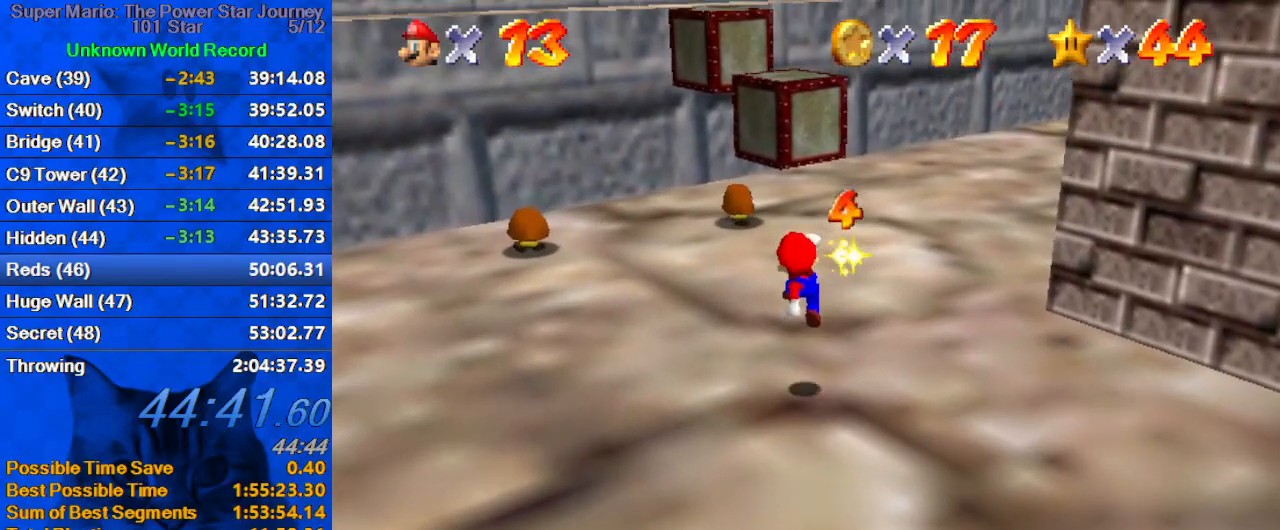
{"keys": ["up"], "events": [[34, "right", "down"], [134, "right", "up"], [200, "left", "down"], [400, "left", "up"]]}
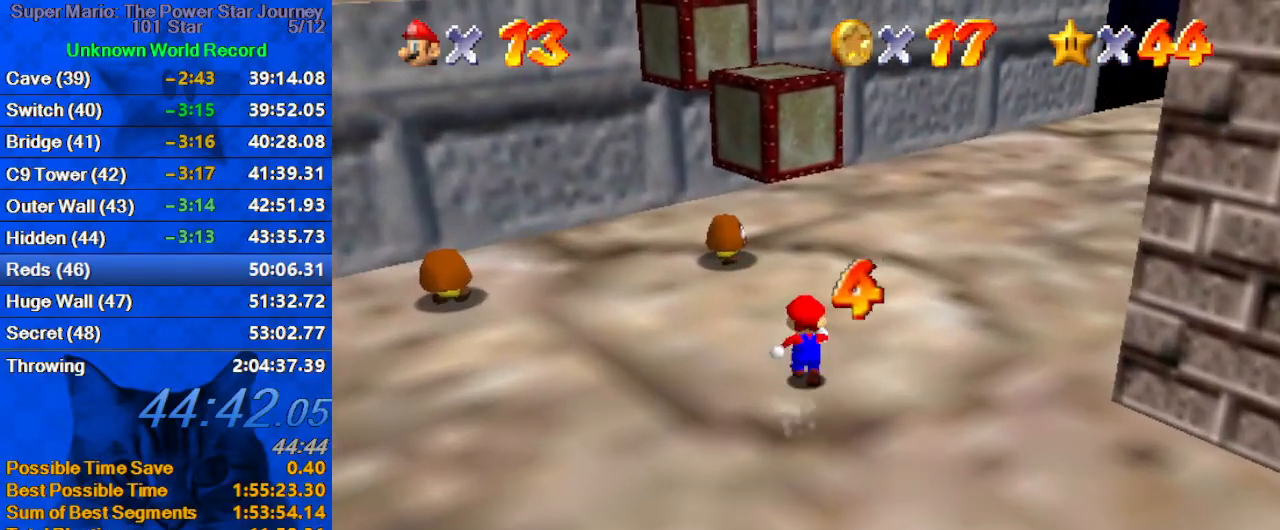
{"keys": ["down", "left"], "events": [[100, "shift", "down"], [134, "left", "down"], [234, "shift", "up"], [334, "up", "up"], [467, "down", "down"]]}
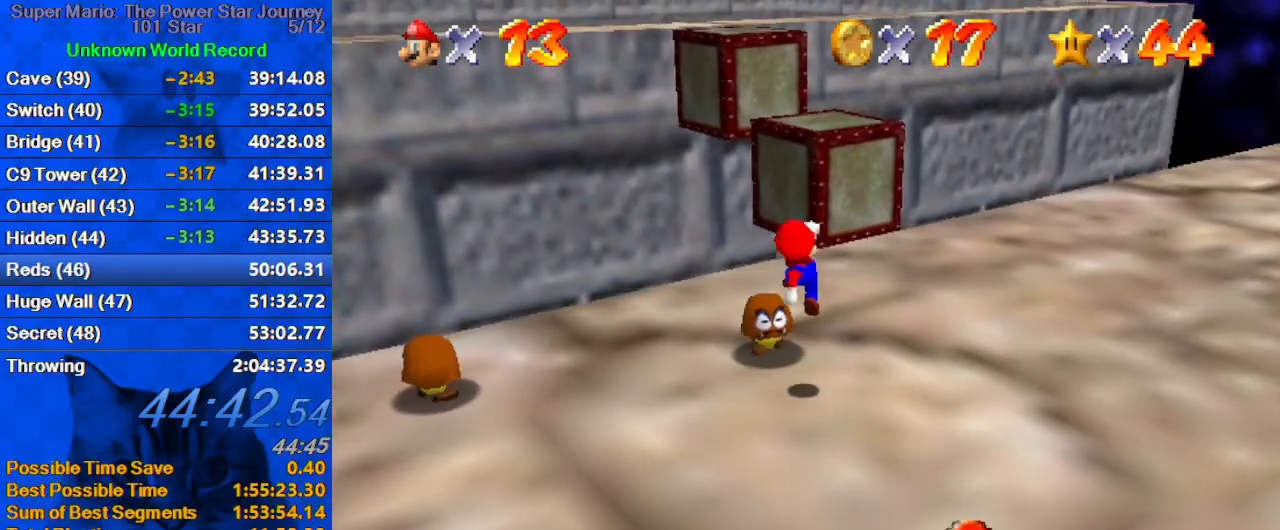
{"keys": ["down"], "events": [[200, "left", "up"]]}
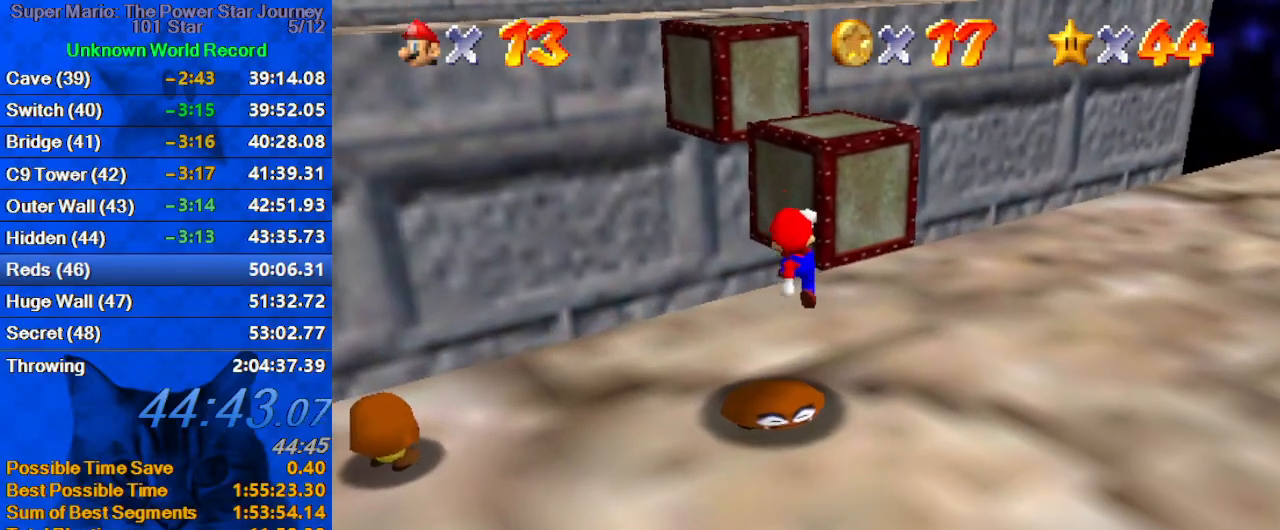
{"keys": ["left", "shift", "up"], "events": [[267, "down", "up"], [300, "shift", "down"], [334, "up", "down"], [500, "left", "down"]]}
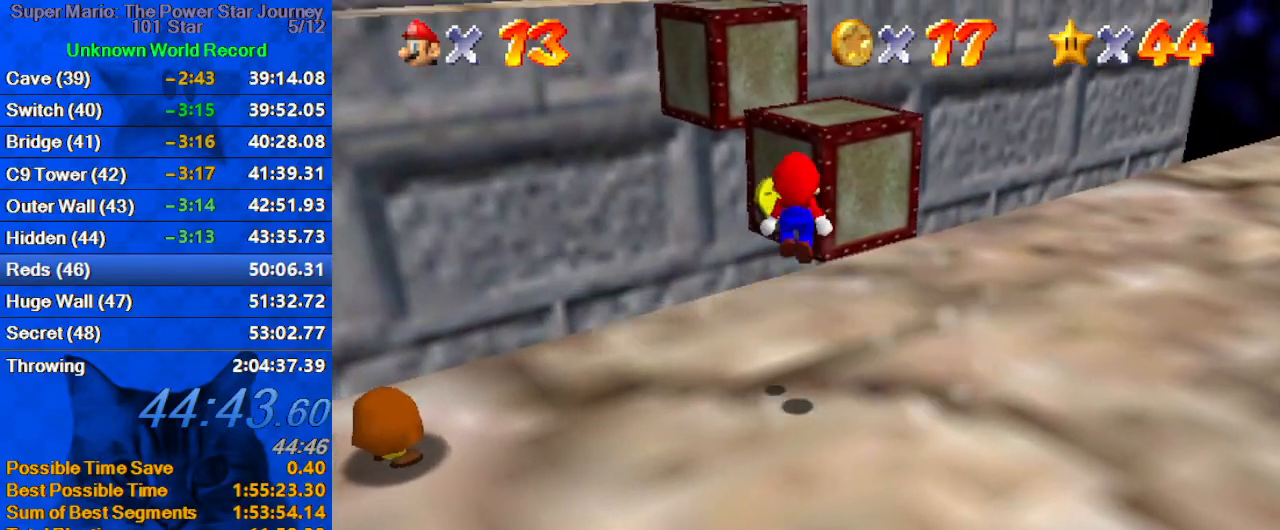
{"keys": ["up"], "events": [[34, "left", "up"], [100, "ctrl", "down"], [100, "right", "down"], [167, "shift", "up"], [234, "ctrl", "up"], [467, "right", "up"]]}
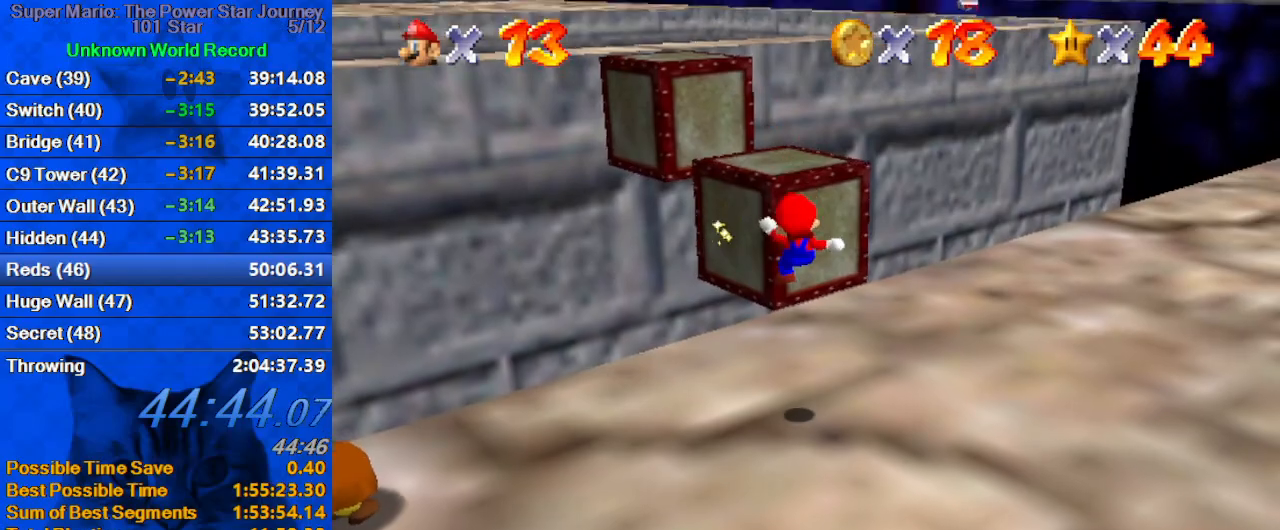
{"keys": ["up"], "events": []}
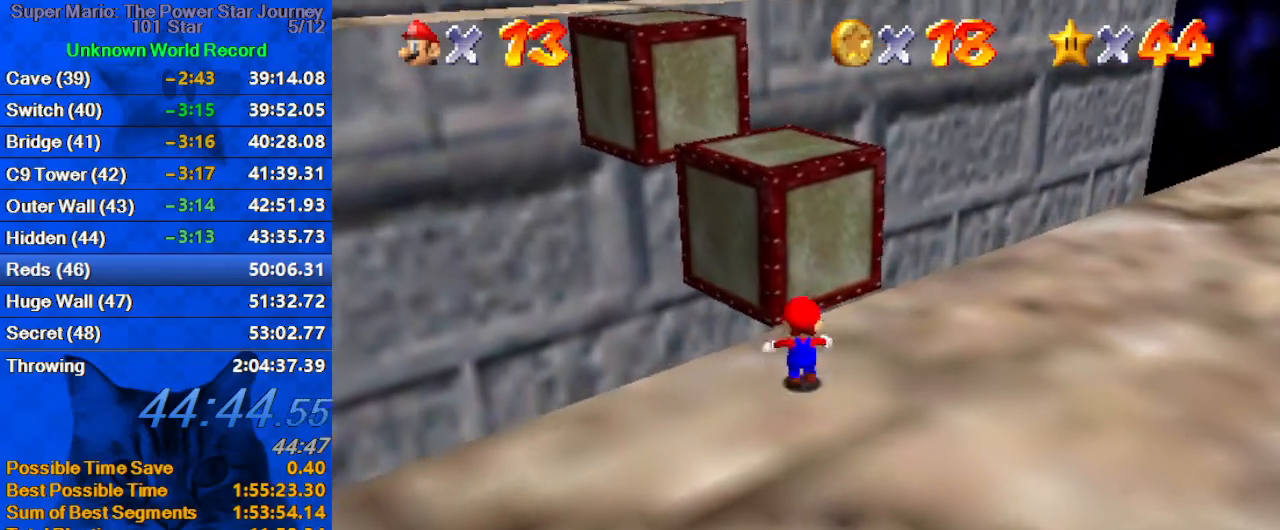
{"keys": ["d", "left", "shift"], "events": [[67, "shift", "down"], [267, "d", "down"], [300, "up", "up"], [367, "d", "up"], [434, "d", "down"], [434, "left", "down"]]}
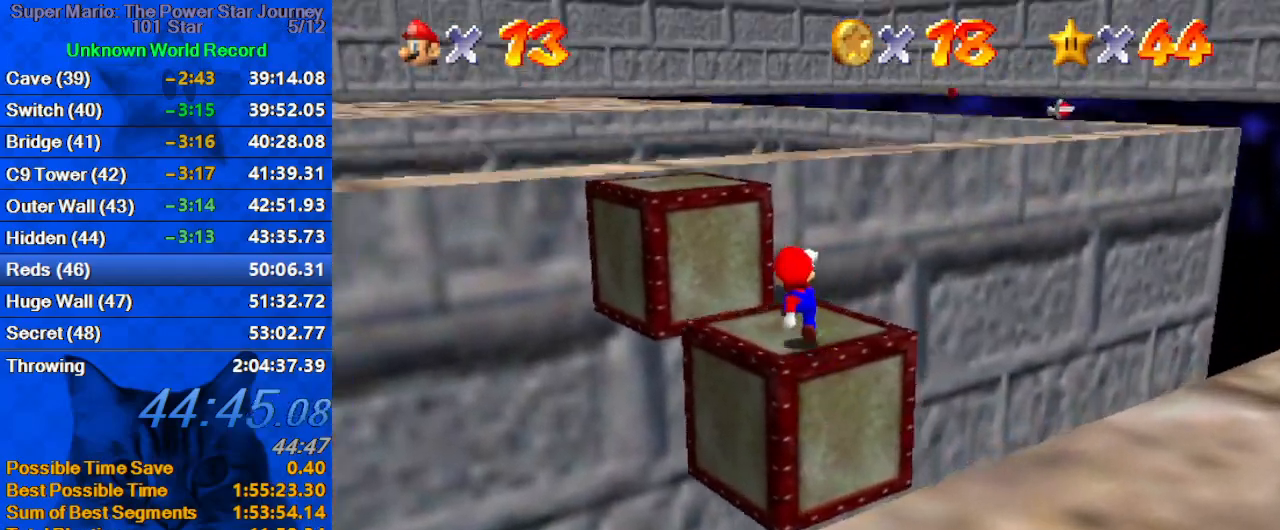
{"keys": ["left", "shift"], "events": [[34, "d", "up"], [100, "d", "down"], [100, "up", "down"], [167, "left", "up"], [234, "d", "up"], [234, "shift", "up"], [367, "shift", "down"], [400, "left", "down"], [500, "up", "up"]]}
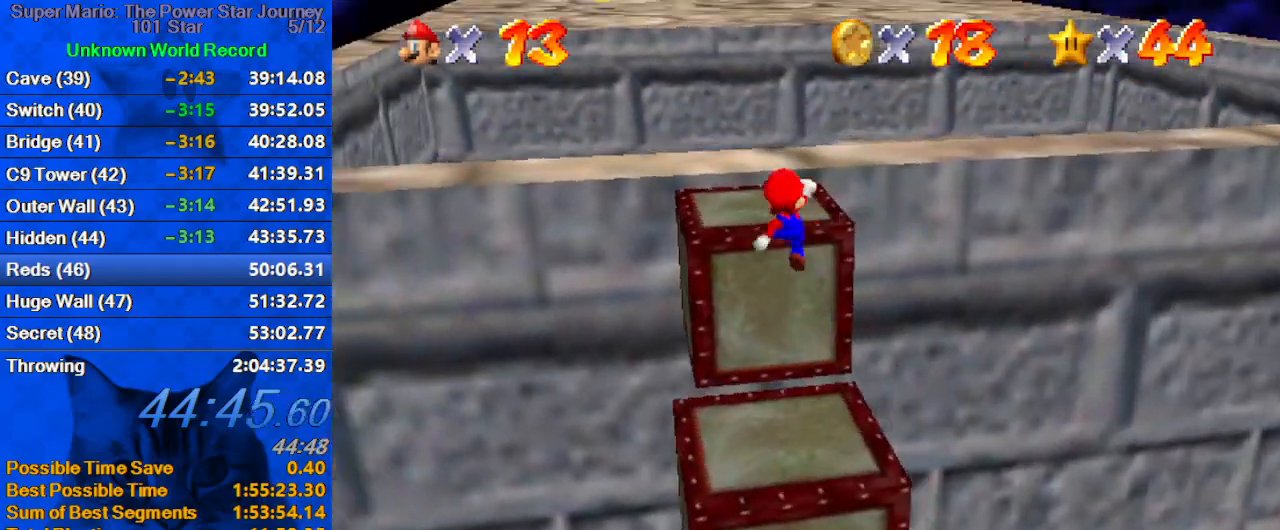
{"keys": ["d"], "events": [[67, "d", "down"], [67, "shift", "up"], [134, "d", "up"], [200, "left", "up"], [234, "d", "down"], [334, "d", "up"], [434, "d", "down"]]}
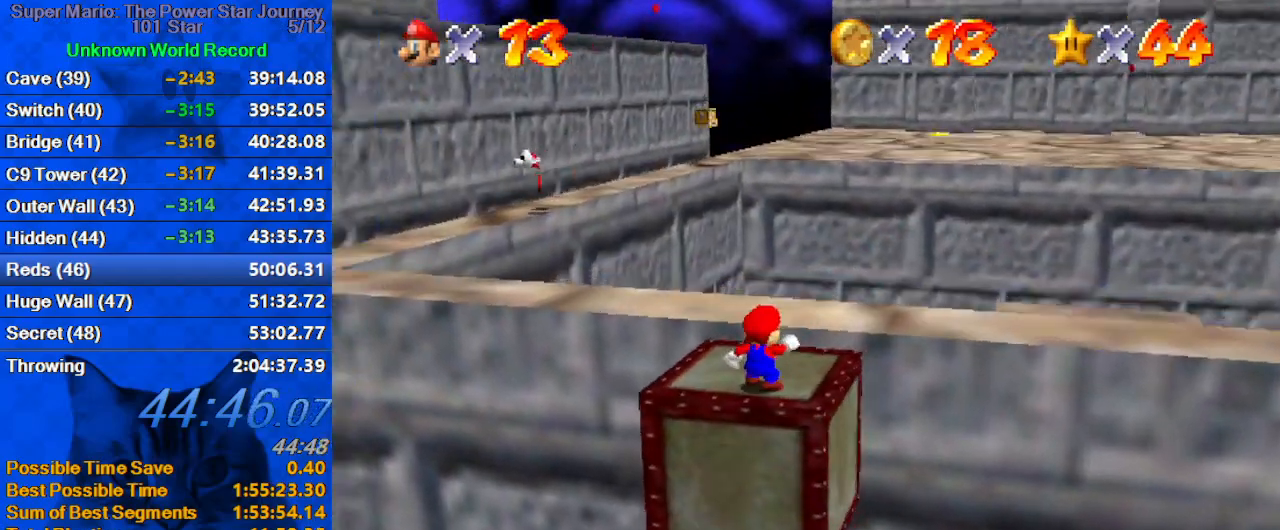
{"keys": ["shift", "up", "y"], "events": [[34, "d", "up"], [67, "up", "down"], [267, "left", "down"], [334, "y", "down"], [400, "left", "up"], [400, "shift", "down"]]}
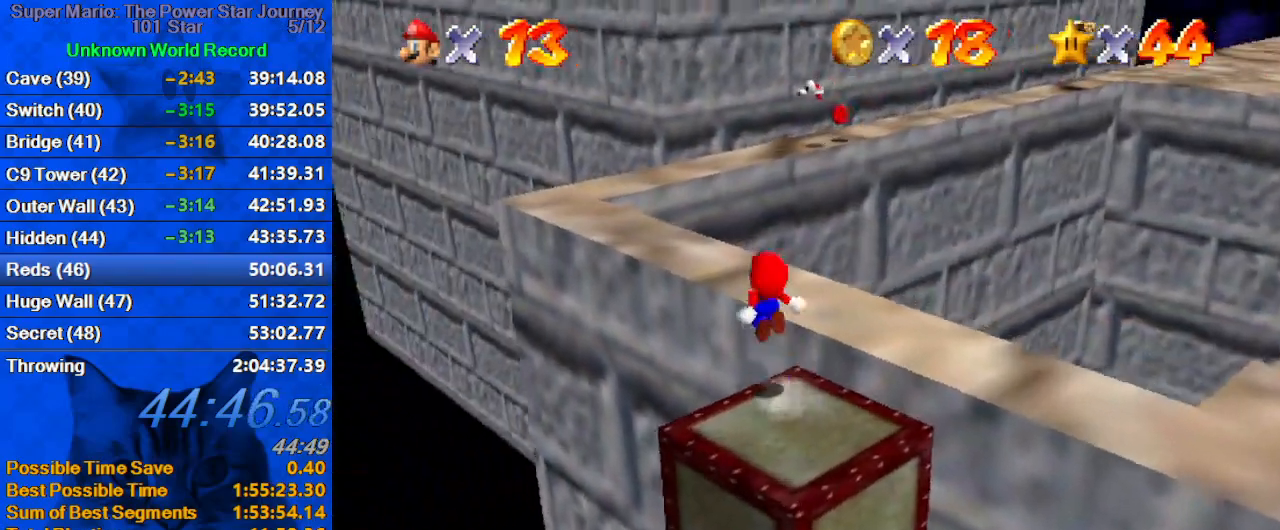
{"keys": ["a"], "events": [[134, "left", "down"], [134, "shift", "up"], [134, "y", "up"], [234, "a", "down"], [367, "a", "up"], [367, "left", "up"], [467, "a", "down"], [500, "up", "up"]]}
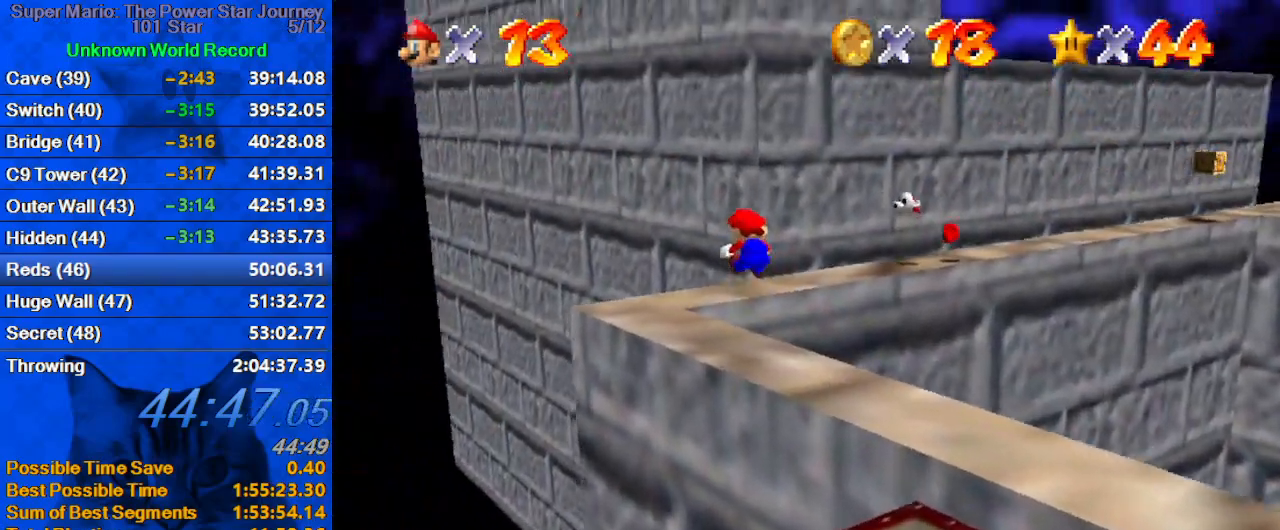
{"keys": [], "events": [[100, "a", "up"], [134, "down", "down"], [200, "a", "down"], [267, "a", "up"], [367, "a", "down"], [367, "down", "up"], [500, "a", "up"]]}
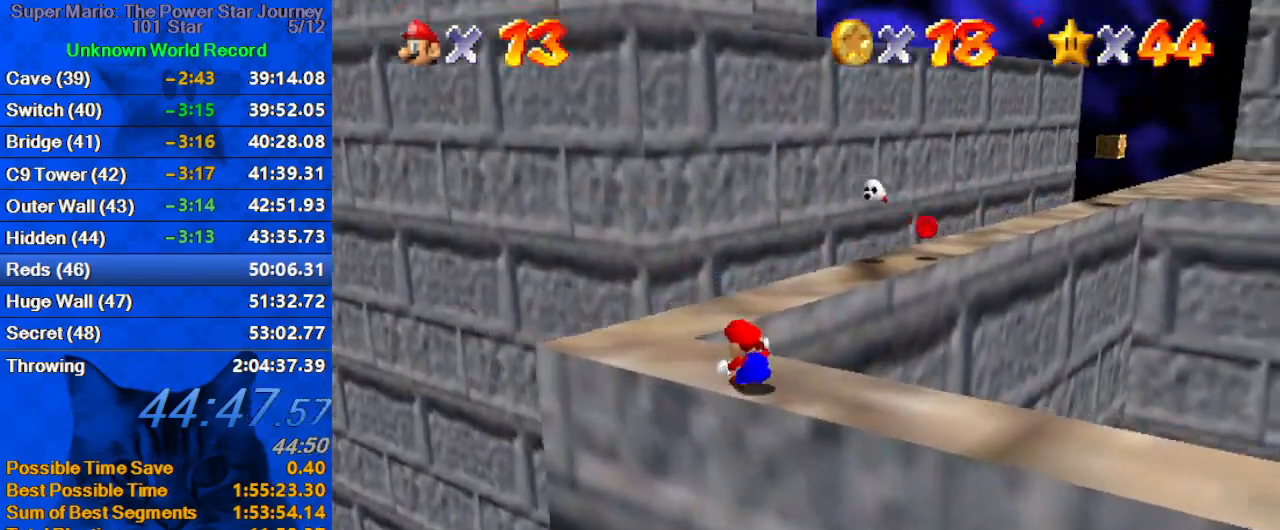
{"keys": ["left", "up"], "events": [[67, "a", "down"], [100, "left", "down"], [100, "up", "down"], [167, "a", "up"], [234, "a", "down"], [400, "a", "up"], [400, "up", "up"], [467, "up", "down"]]}
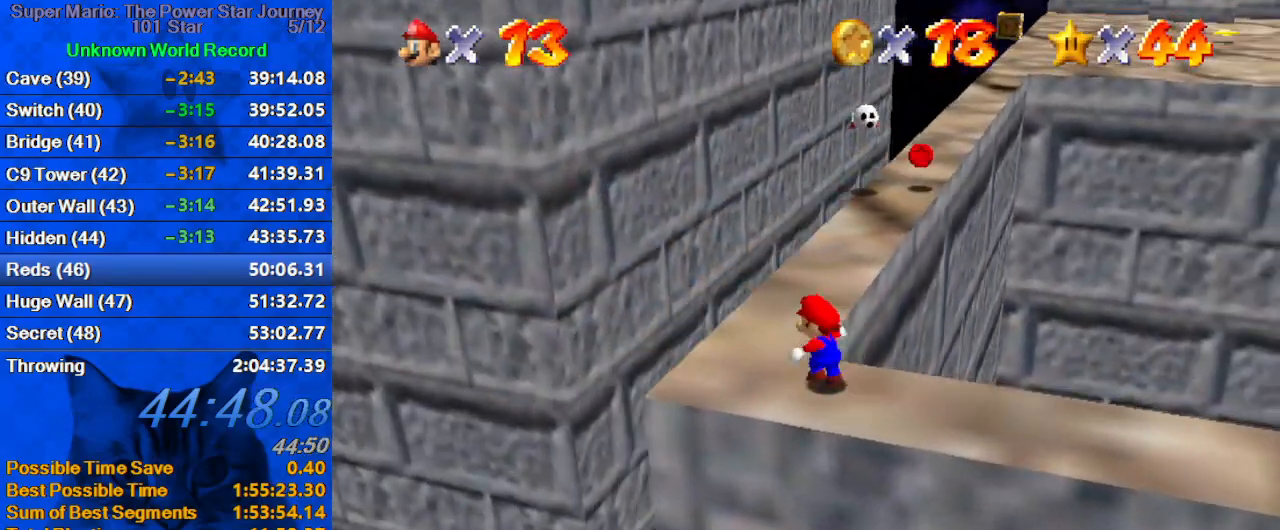
{"keys": ["up"], "events": [[167, "left", "up"], [367, "shift", "down"], [434, "shift", "up"]]}
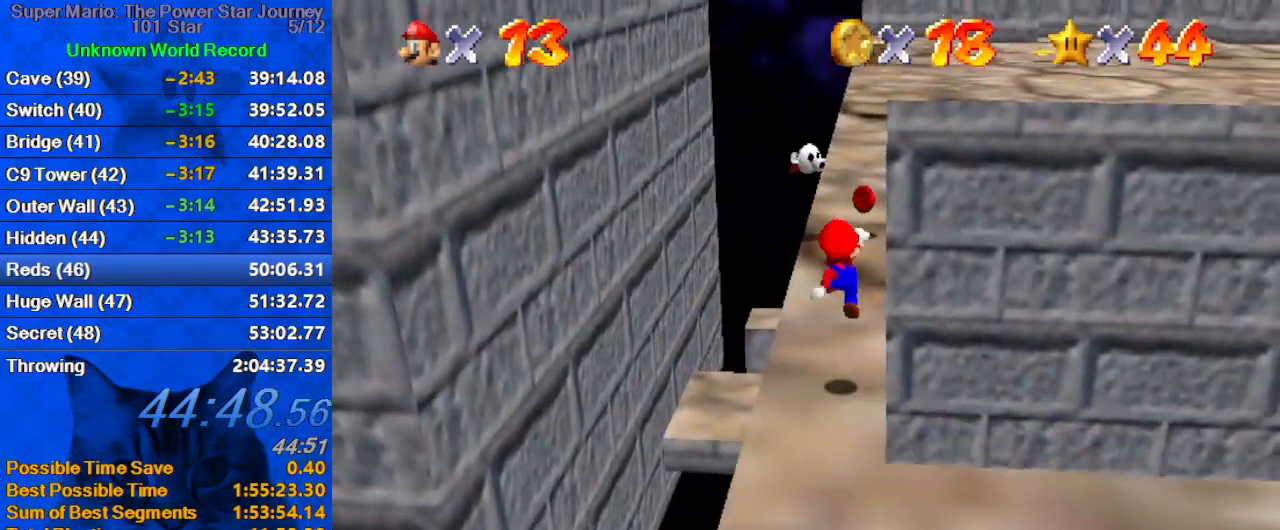
{"keys": ["shift", "up"], "events": [[100, "right", "down"], [167, "right", "up"], [400, "shift", "down"]]}
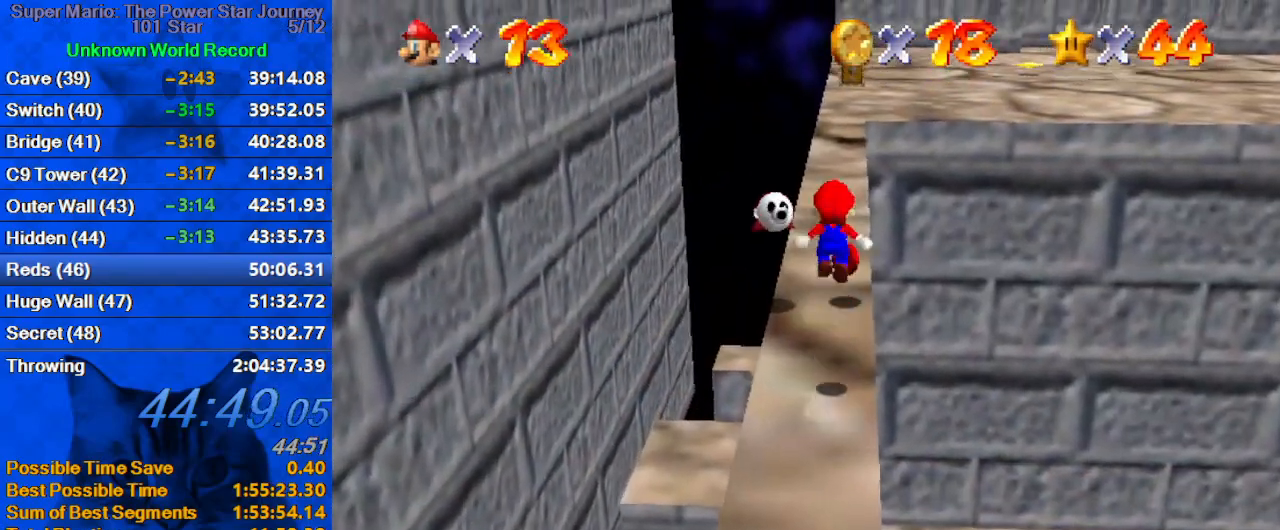
{"keys": ["down"], "events": [[100, "up", "up"], [167, "down", "down"], [167, "left", "down"], [167, "shift", "up"], [334, "left", "up"]]}
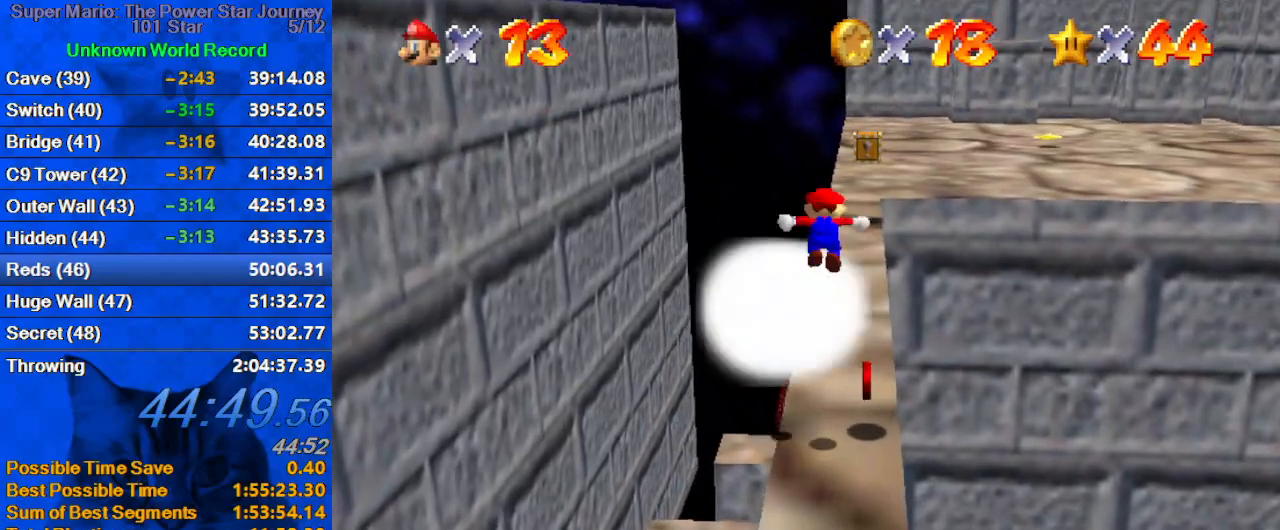
{"keys": ["ctrl", "right"], "events": [[67, "left", "down"], [267, "down", "up"], [300, "ctrl", "down"], [334, "right", "down"], [400, "down", "down"], [400, "left", "up"], [434, "down", "up"]]}
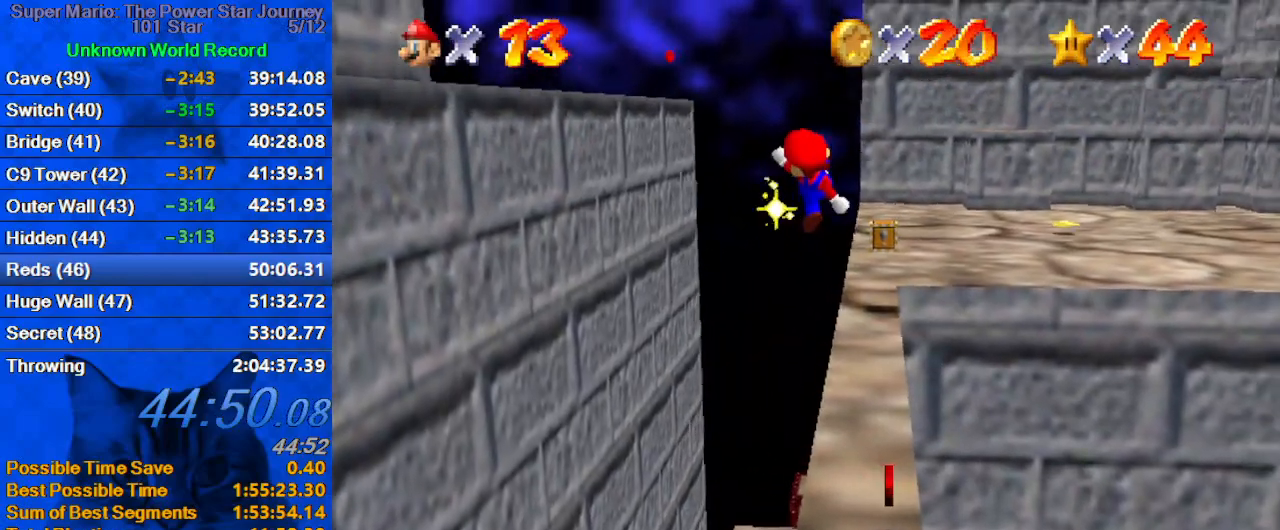
{"keys": ["up"], "events": [[34, "ctrl", "up"], [34, "down", "down"], [67, "down", "up"], [234, "up", "down"], [300, "right", "up"]]}
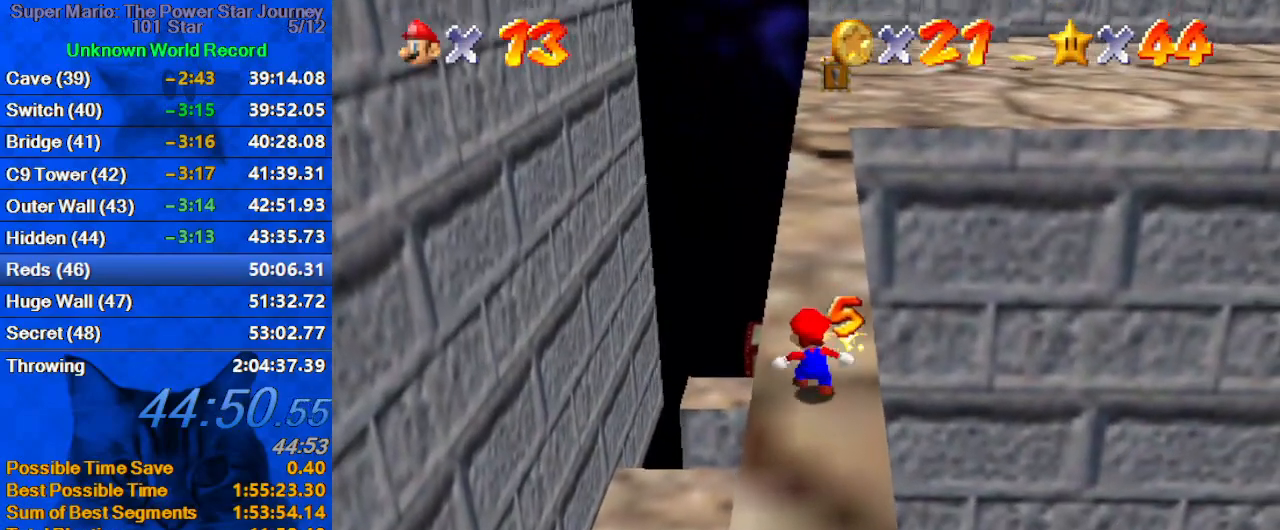
{"keys": ["up"], "events": [[234, "shift", "down"], [367, "shift", "up"]]}
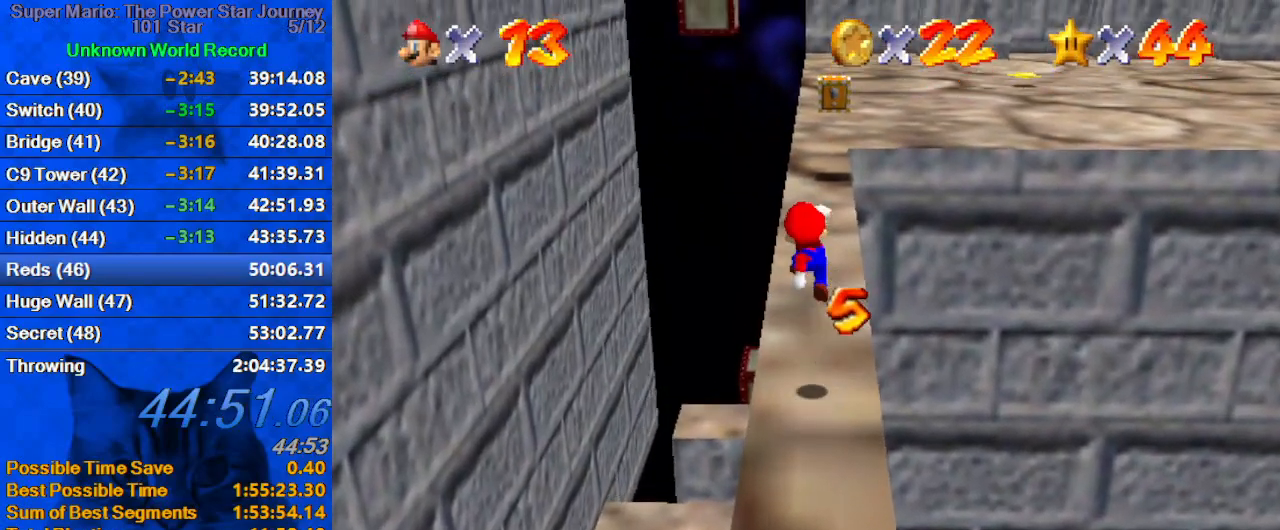
{"keys": ["right", "shift", "up"], "events": [[234, "ctrl", "down"], [334, "shift", "down"], [467, "ctrl", "up"], [467, "right", "down"]]}
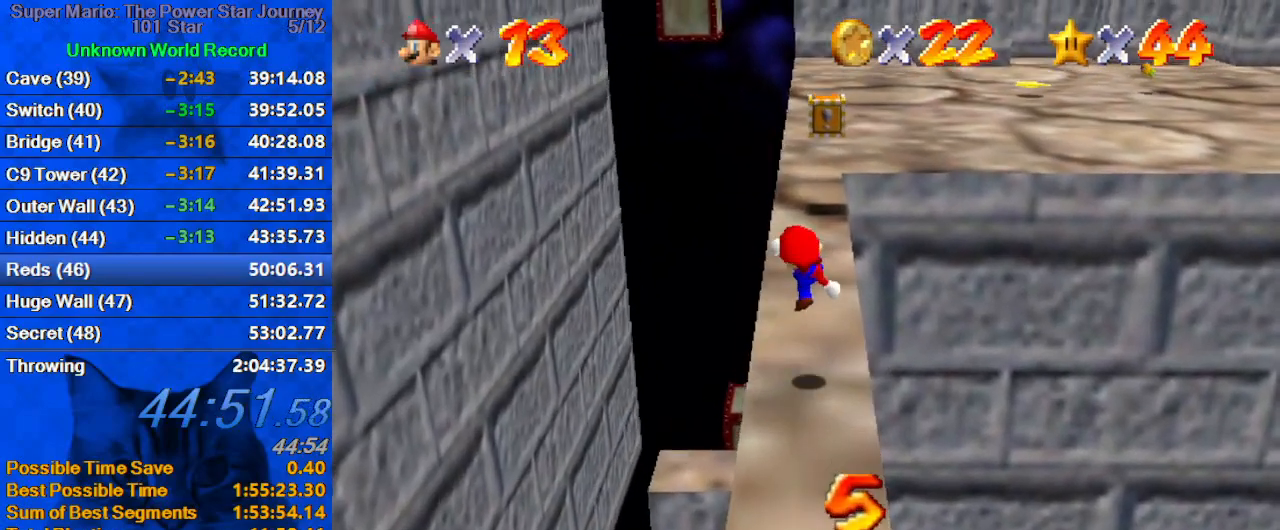
{"keys": ["up"], "events": [[34, "shift", "up"], [134, "right", "up"]]}